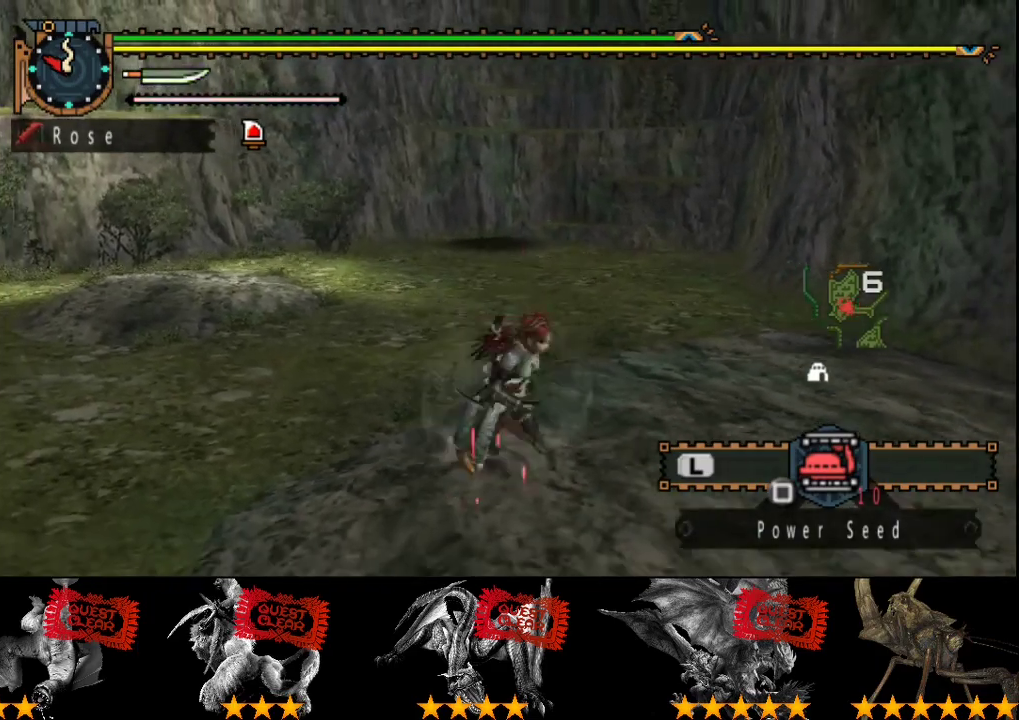
Gameplay with a controller (PlayStation layout); each line is a JSON object with the inputs held at the frame after it. "events" lists button and stick changes between this image and that frame as [ms after this image, input, new state], when the widget could be followed in between. Not read: L3 R3 TRIANGLE.
{"buttons": [], "left_stick": "up-left", "right_stick": "center", "events": [[50, "left_stick", "up-right"], [283, "left_stick", "up"], [483, "left_stick", "up-left"]]}
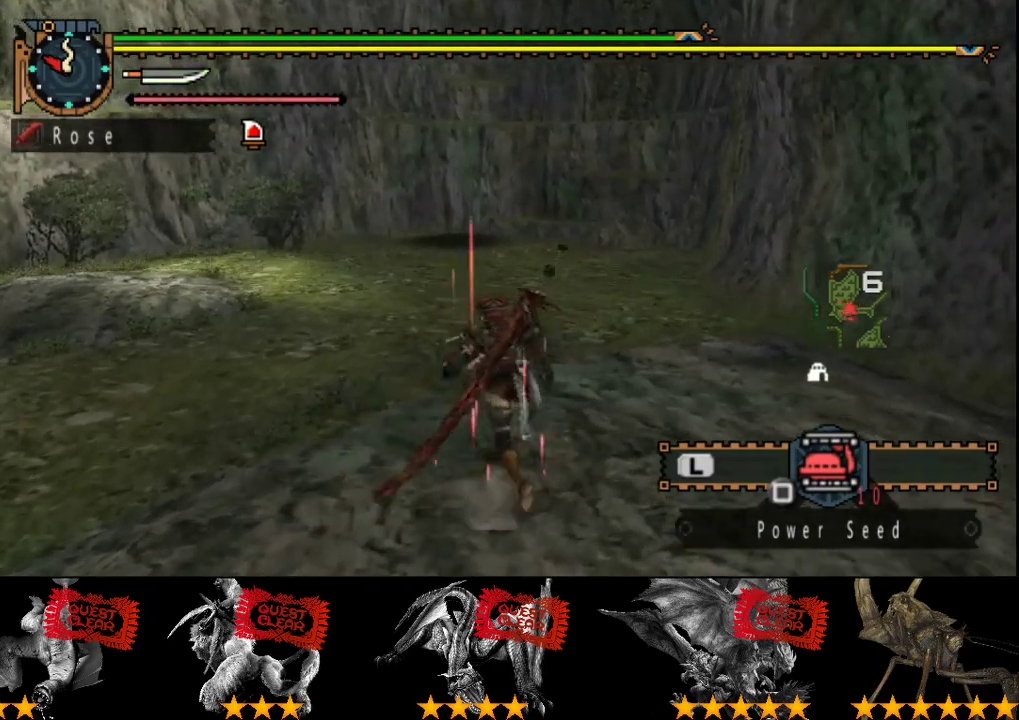
{"buttons": [], "left_stick": "down-right", "right_stick": "center", "events": [[117, "left_stick", "left"], [200, "left_stick", "down-left"], [300, "left_stick", "down"], [367, "left_stick", "down-right"]]}
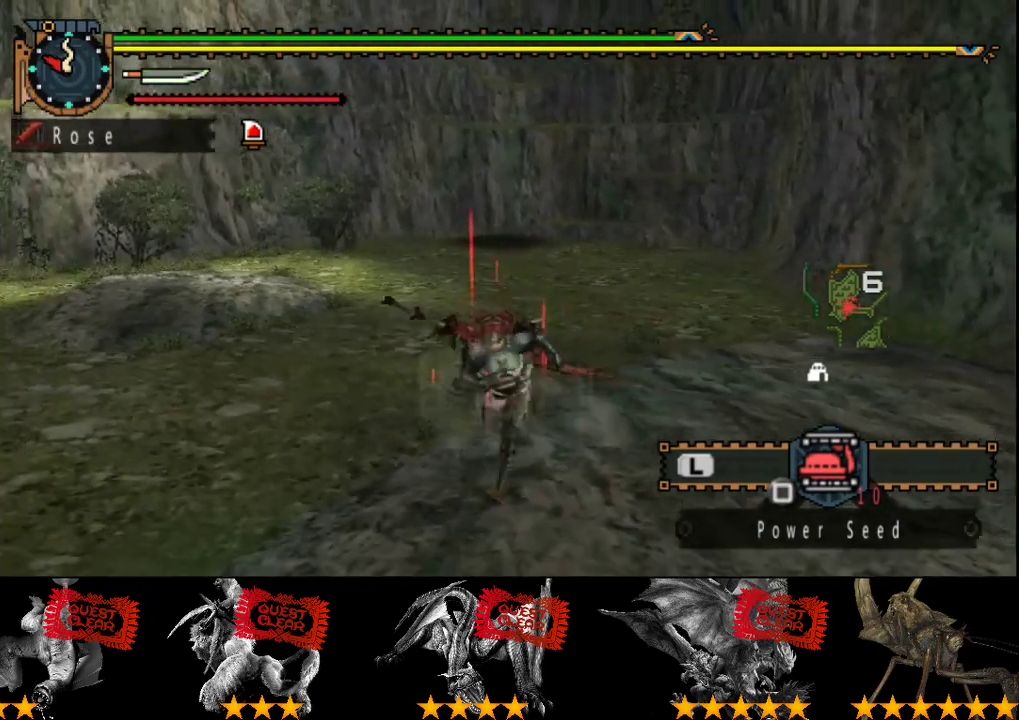
{"buttons": [], "left_stick": "right", "right_stick": "center", "events": [[467, "left_stick", "right"]]}
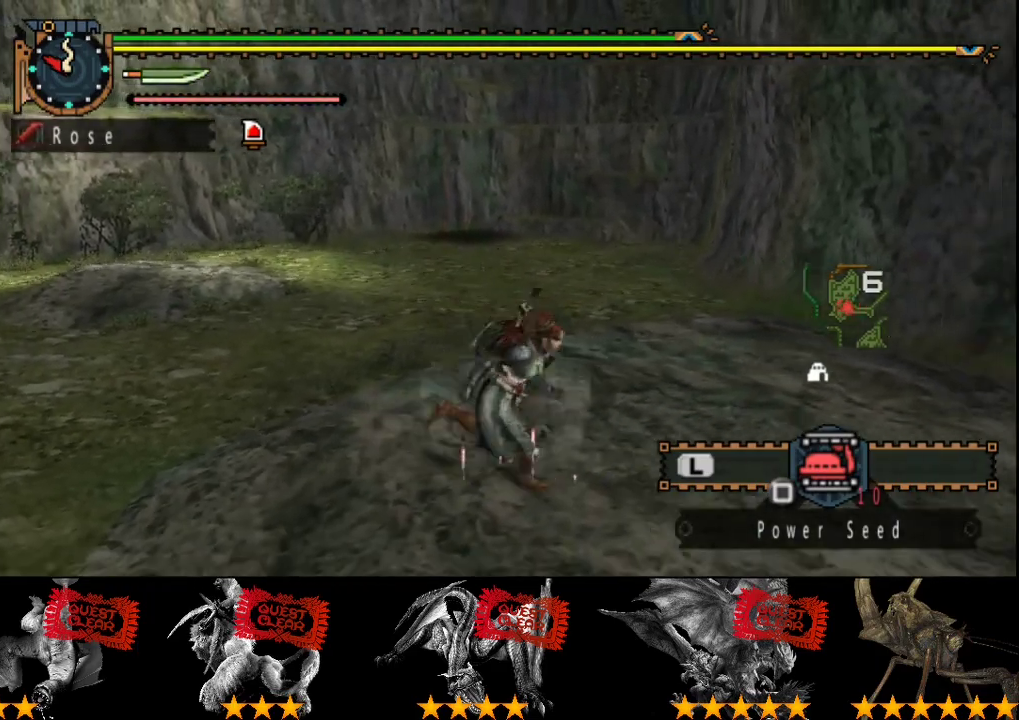
{"buttons": [], "left_stick": "left", "right_stick": "center", "events": [[33, "left_stick", "up-right"], [133, "left_stick", "up"], [300, "left_stick", "up-left"], [450, "left_stick", "left"]]}
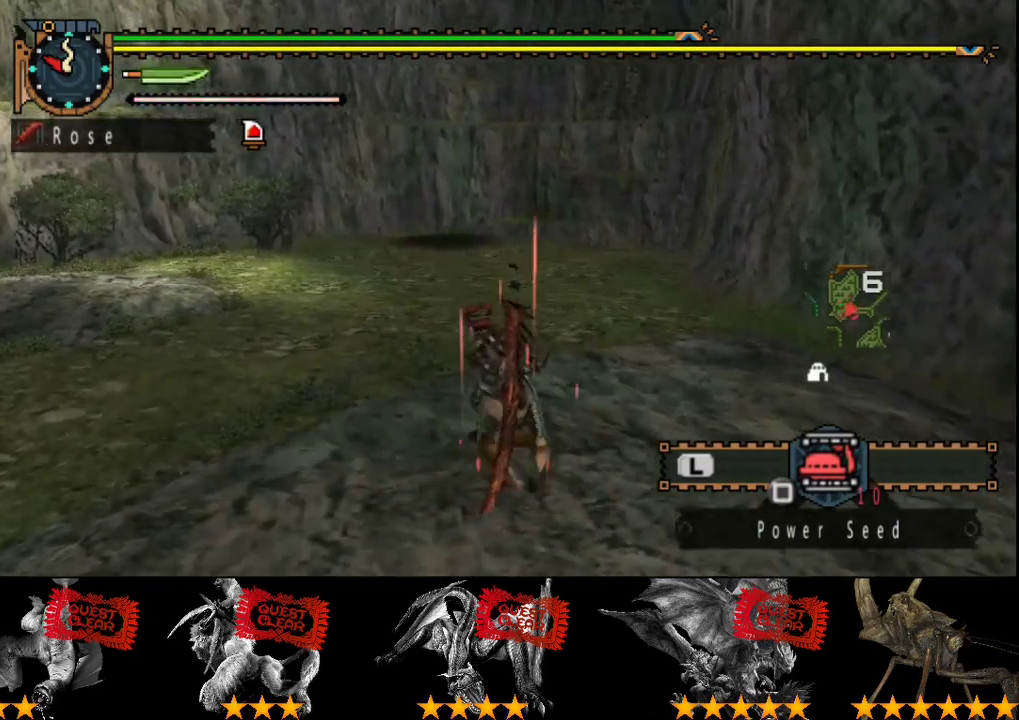
{"buttons": [], "left_stick": "down-right", "right_stick": "center", "events": [[283, "left_stick", "down-left"], [383, "left_stick", "down"], [450, "left_stick", "down-right"]]}
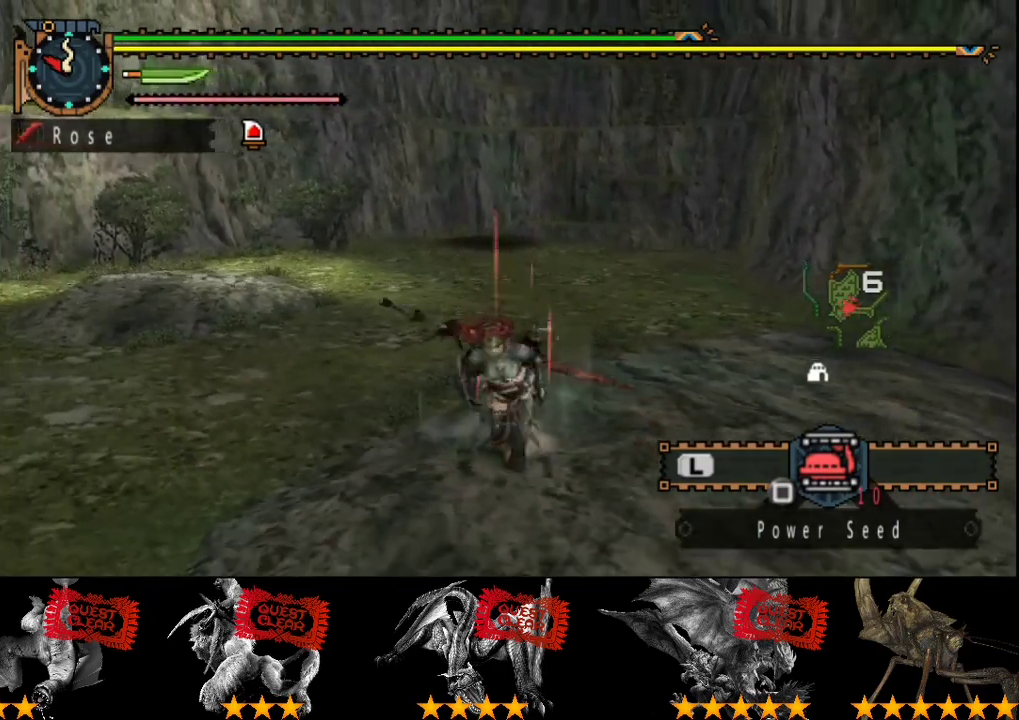
{"buttons": [], "left_stick": "up", "right_stick": "center", "events": [[133, "left_stick", "right"], [267, "left_stick", "up-right"], [367, "left_stick", "up"], [367, "right_stick", "left"], [467, "right_stick", "center"]]}
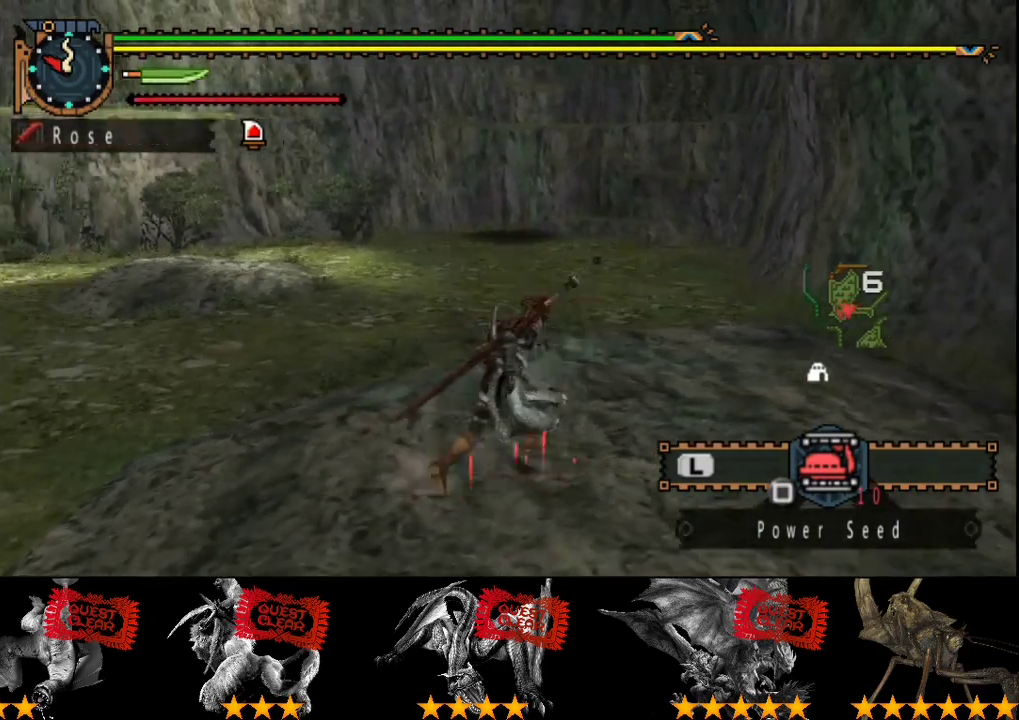
{"buttons": [], "left_stick": "down-left", "right_stick": "center", "events": [[67, "left_stick", "up-left"], [333, "left_stick", "left"], [433, "left_stick", "down-left"]]}
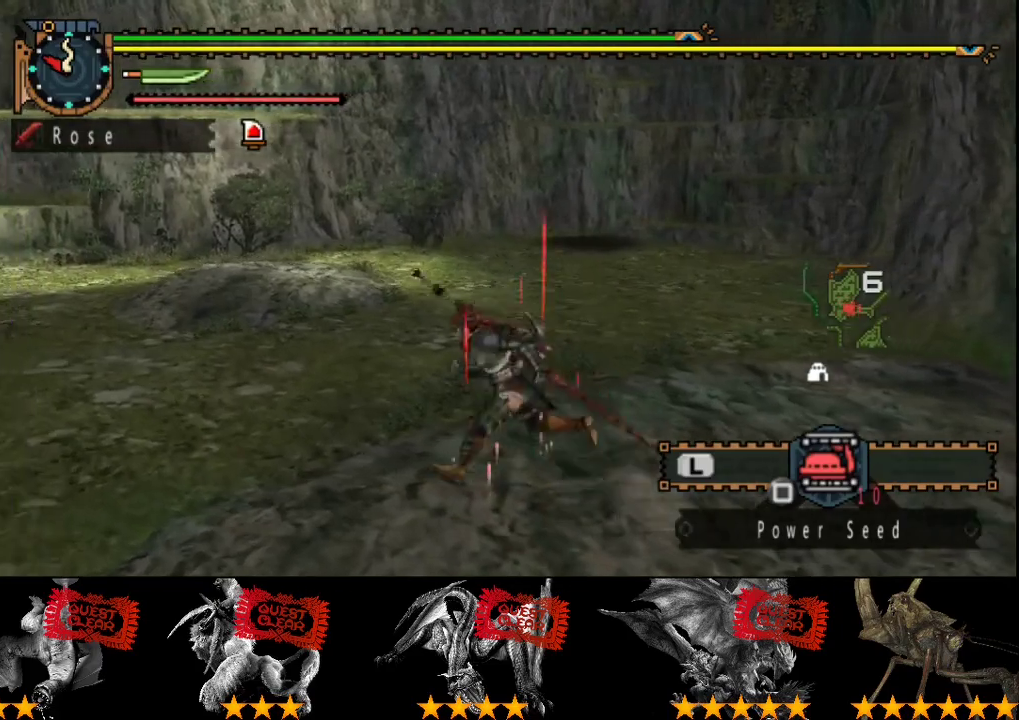
{"buttons": [], "left_stick": "up", "right_stick": "center", "events": [[100, "left_stick", "down"], [233, "left_stick", "down-right"], [317, "left_stick", "right"], [383, "right_stick", "right"], [417, "left_stick", "up-right"], [450, "right_stick", "center"], [483, "left_stick", "up"]]}
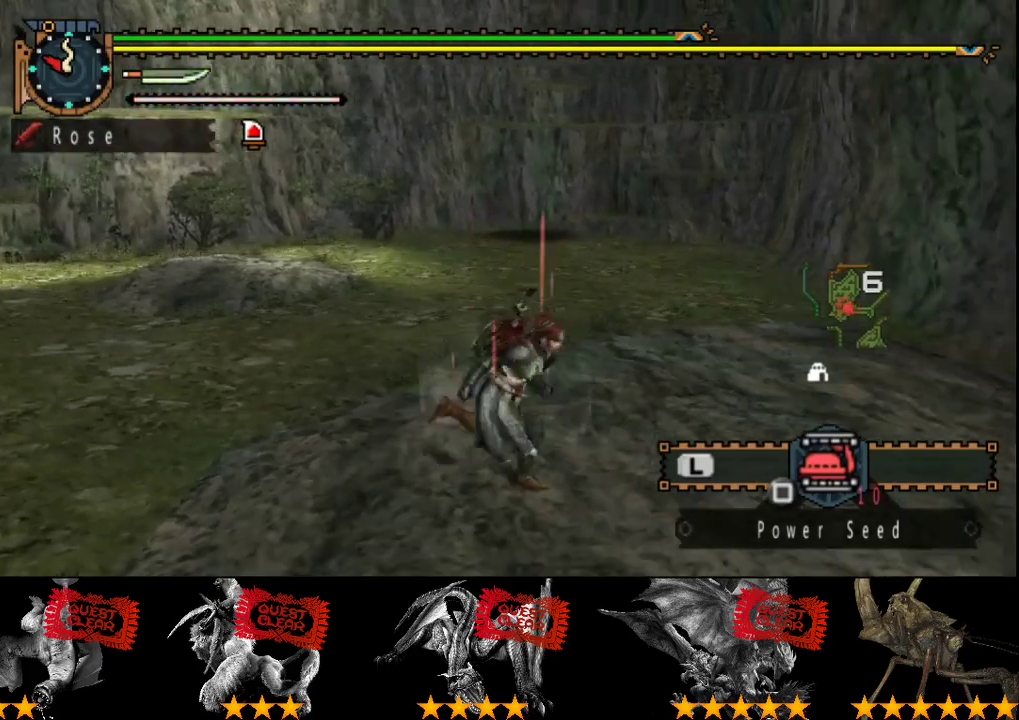
{"buttons": [], "left_stick": "up-left", "right_stick": "center", "events": [[150, "left_stick", "up-left"]]}
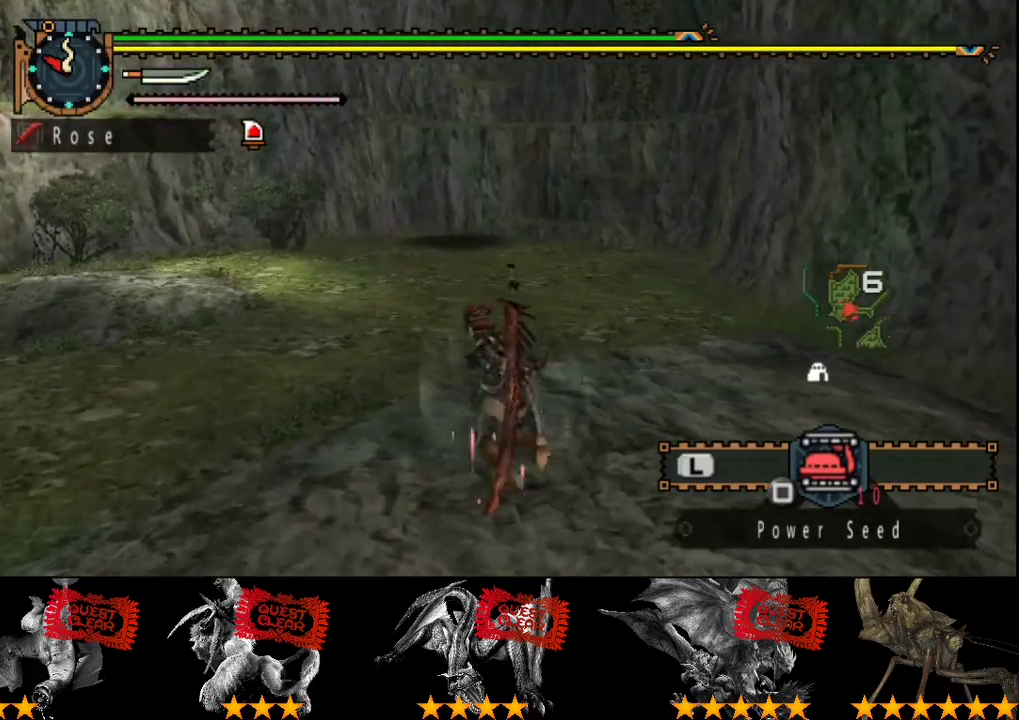
{"buttons": [], "left_stick": "down-right", "right_stick": "center", "events": [[50, "left_stick", "down-left"], [367, "left_stick", "down"], [467, "left_stick", "down-right"]]}
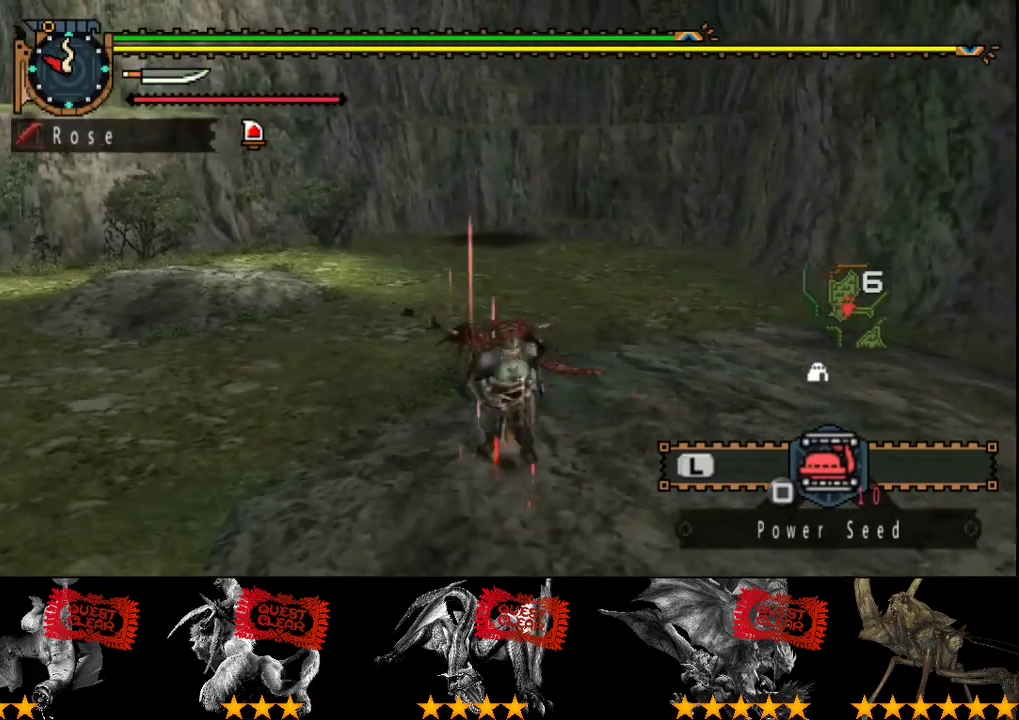
{"buttons": [], "left_stick": "up", "right_stick": "center", "events": [[67, "left_stick", "right"], [167, "left_stick", "up-right"], [300, "left_stick", "up"]]}
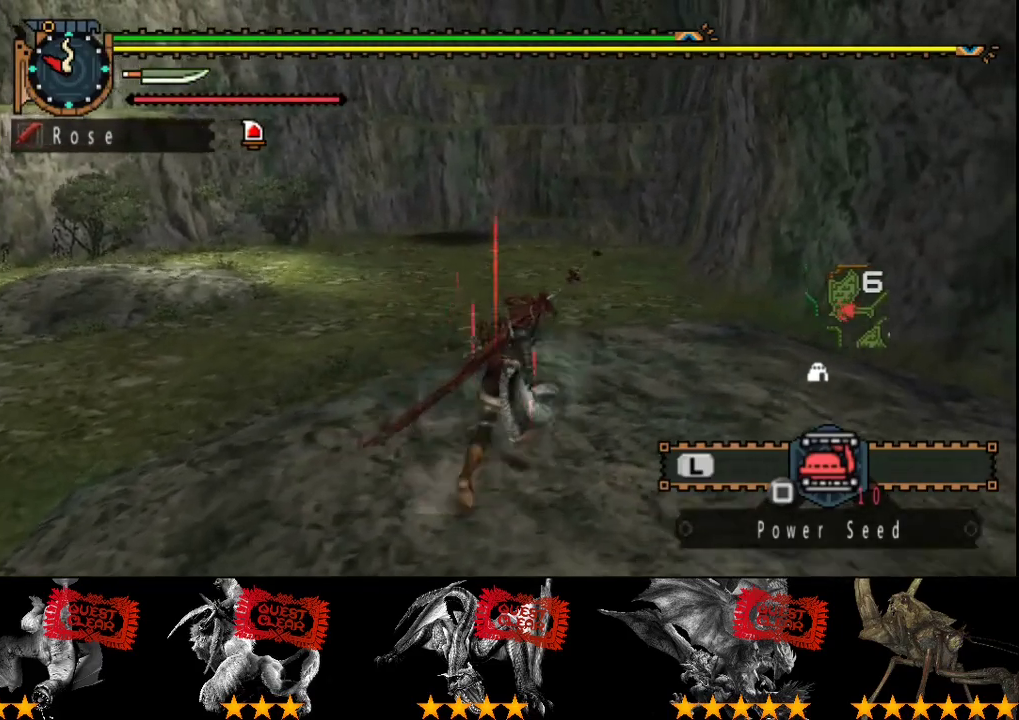
{"buttons": [], "left_stick": "down-left", "right_stick": "center", "events": [[67, "left_stick", "up-left"], [350, "left_stick", "left"], [417, "left_stick", "down-left"]]}
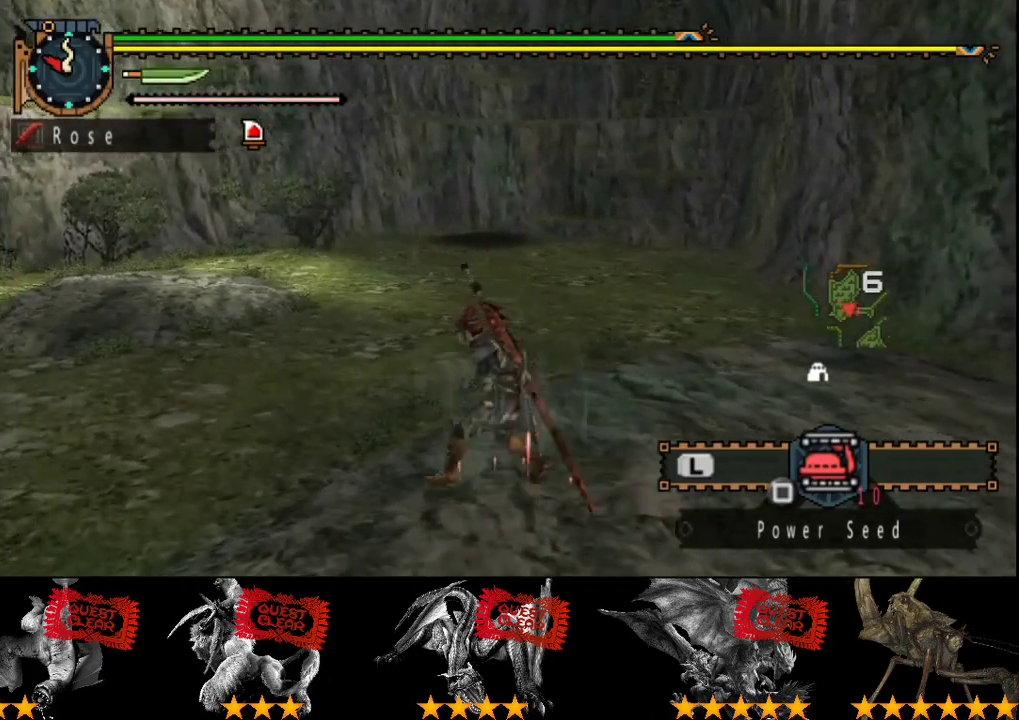
{"buttons": [], "left_stick": "down-right", "right_stick": "center", "events": [[17, "left_stick", "down"], [183, "left_stick", "down-right"]]}
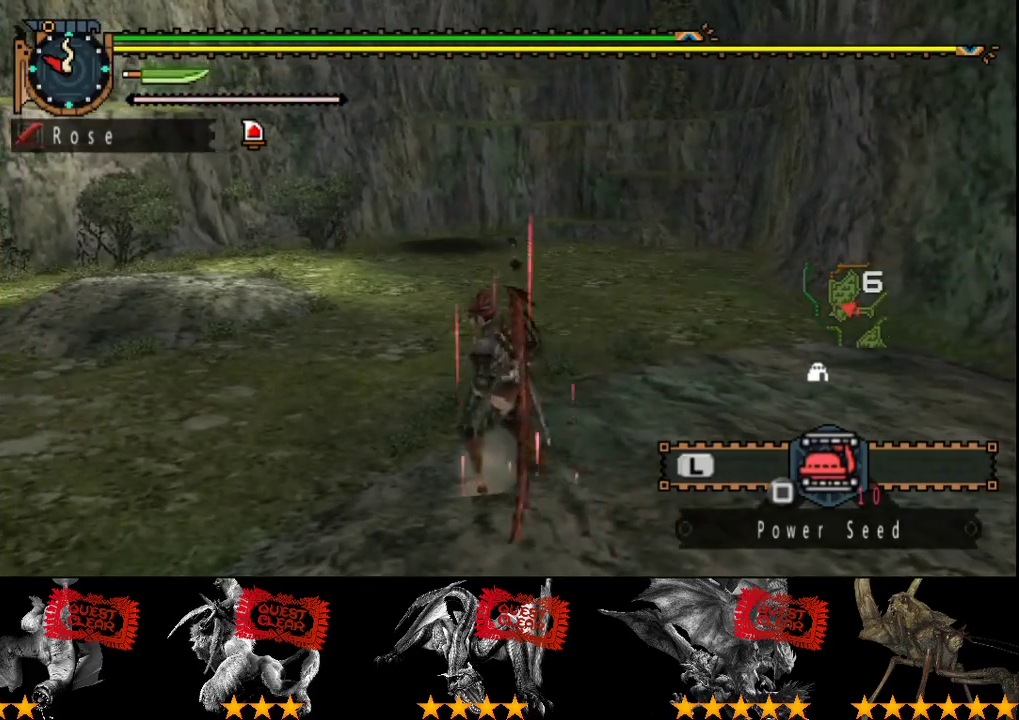
{"buttons": [], "left_stick": "down-right", "right_stick": "center", "events": []}
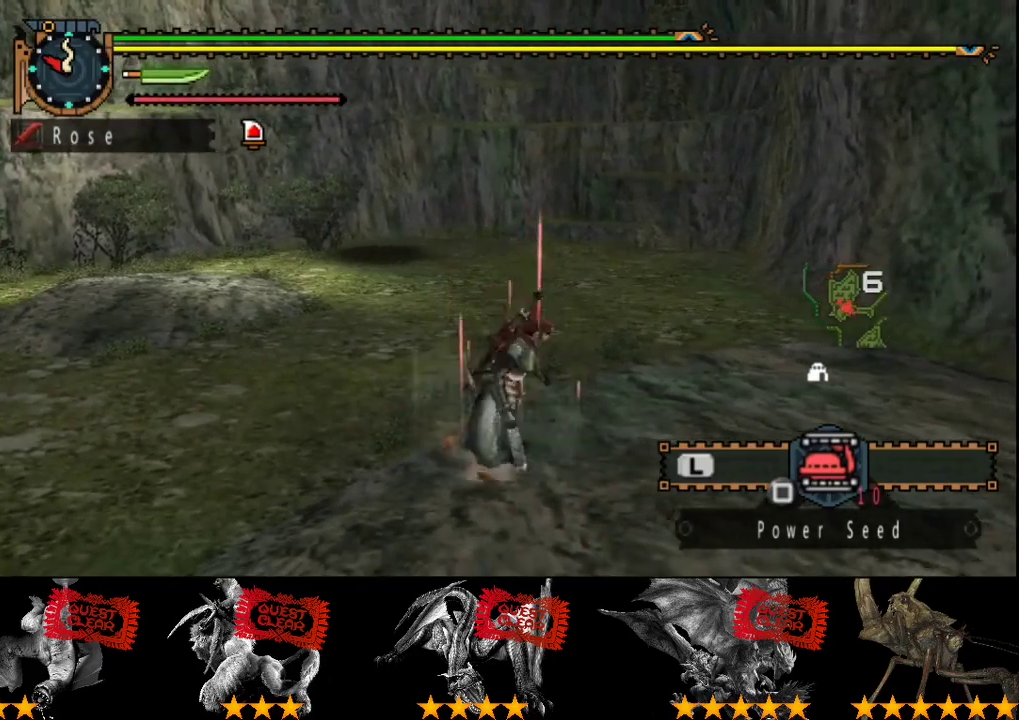
{"buttons": [], "left_stick": "left", "right_stick": "center", "events": [[17, "left_stick", "right"], [217, "left_stick", "down-right"], [333, "left_stick", "down-left"], [433, "left_stick", "left"]]}
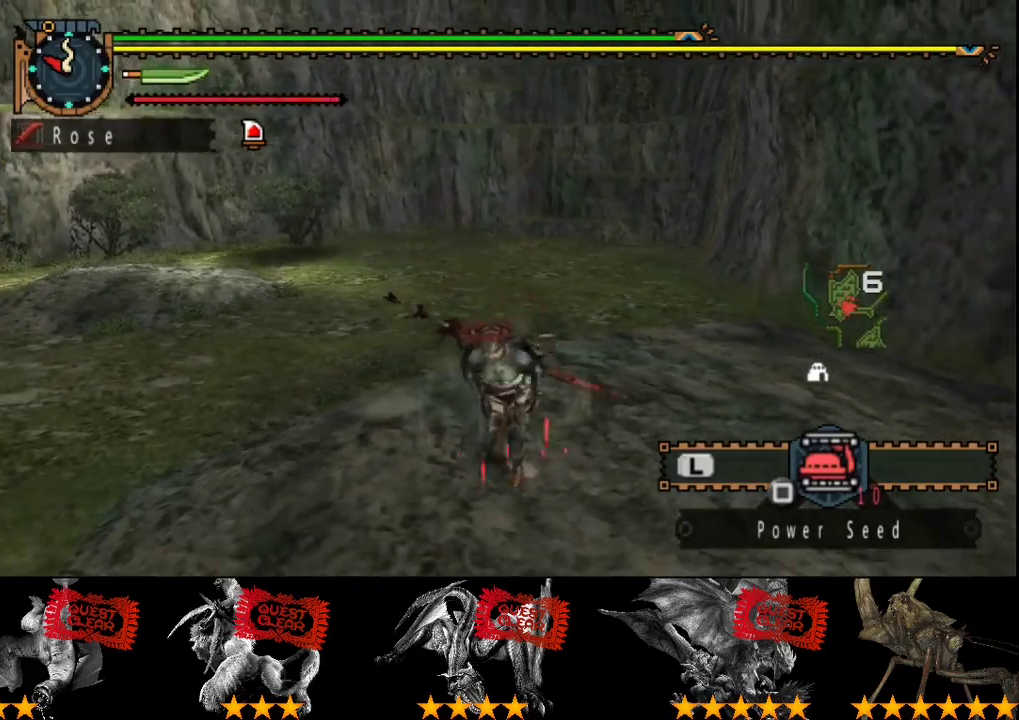
{"buttons": [], "left_stick": "up", "right_stick": "center", "events": [[33, "left_stick", "up-left"], [167, "left_stick", "up"]]}
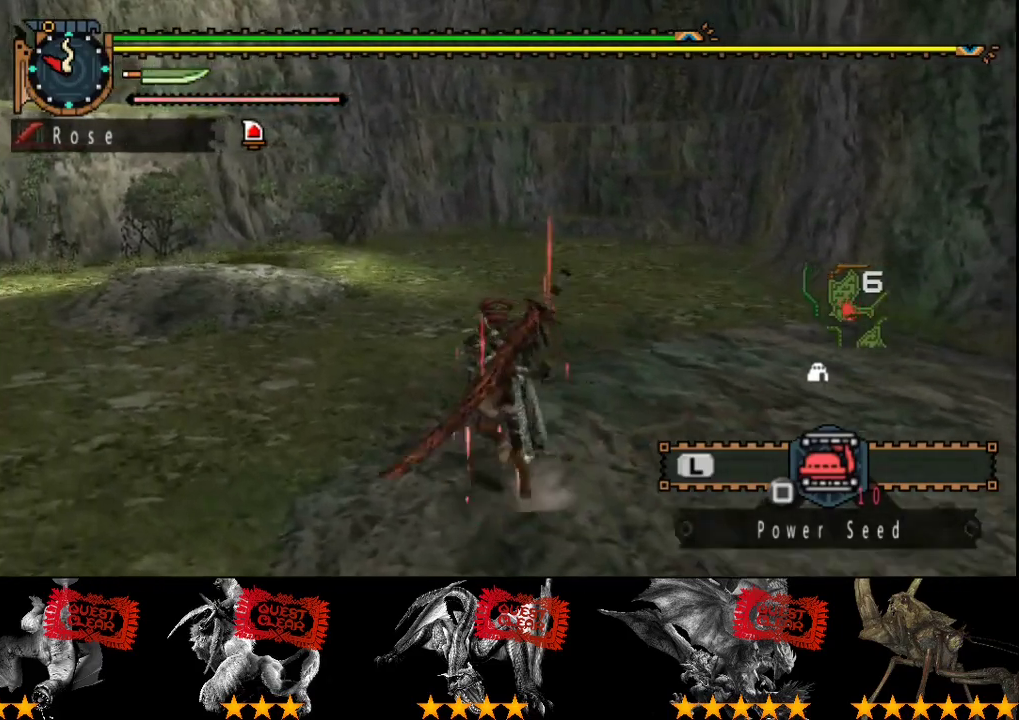
{"buttons": [], "left_stick": "down", "right_stick": "center", "events": [[50, "left_stick", "up-right"], [183, "left_stick", "right"], [317, "left_stick", "down-right"], [483, "left_stick", "down"]]}
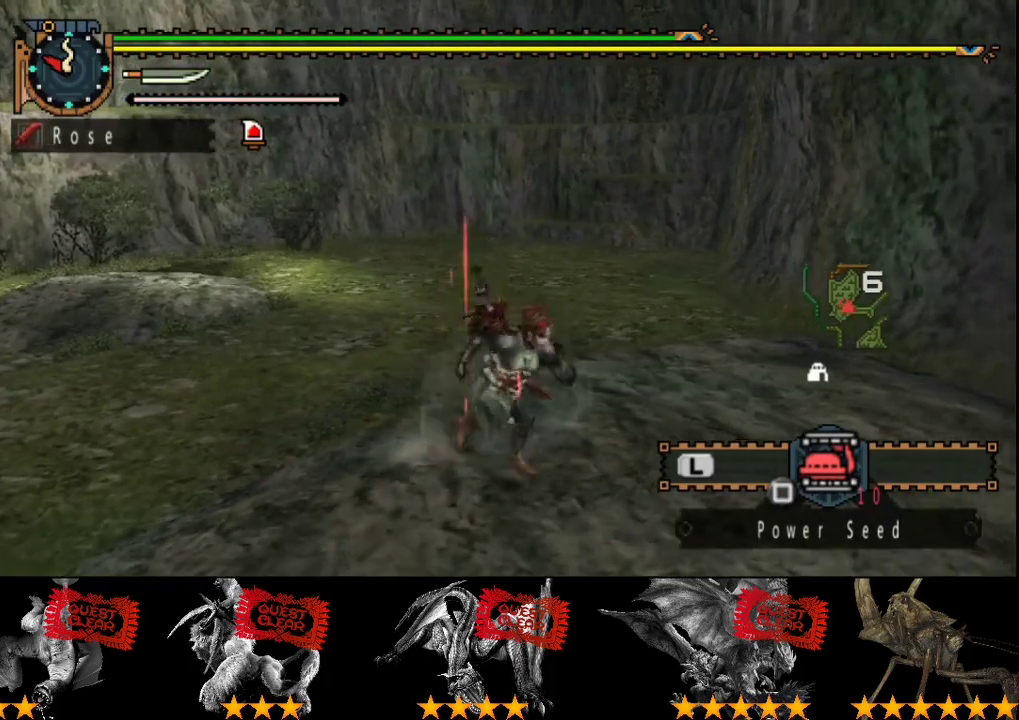
{"buttons": ["SQUARE"], "left_stick": "up", "right_stick": "center", "events": [[83, "left_stick", "down-left"], [250, "left_stick", "left"], [350, "left_stick", "up-left"], [450, "SQUARE", "down"], [450, "left_stick", "up"]]}
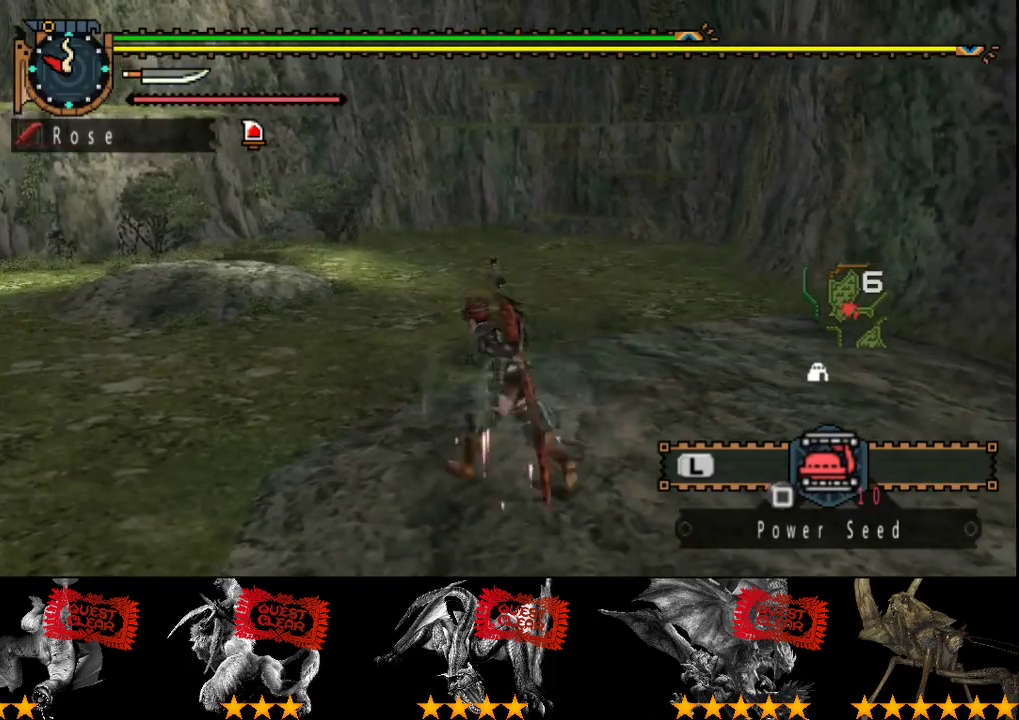
{"buttons": ["L2"], "left_stick": "center", "right_stick": "center", "events": [[117, "SQUARE", "up"], [183, "L2", "down"], [267, "left_stick", "center"]]}
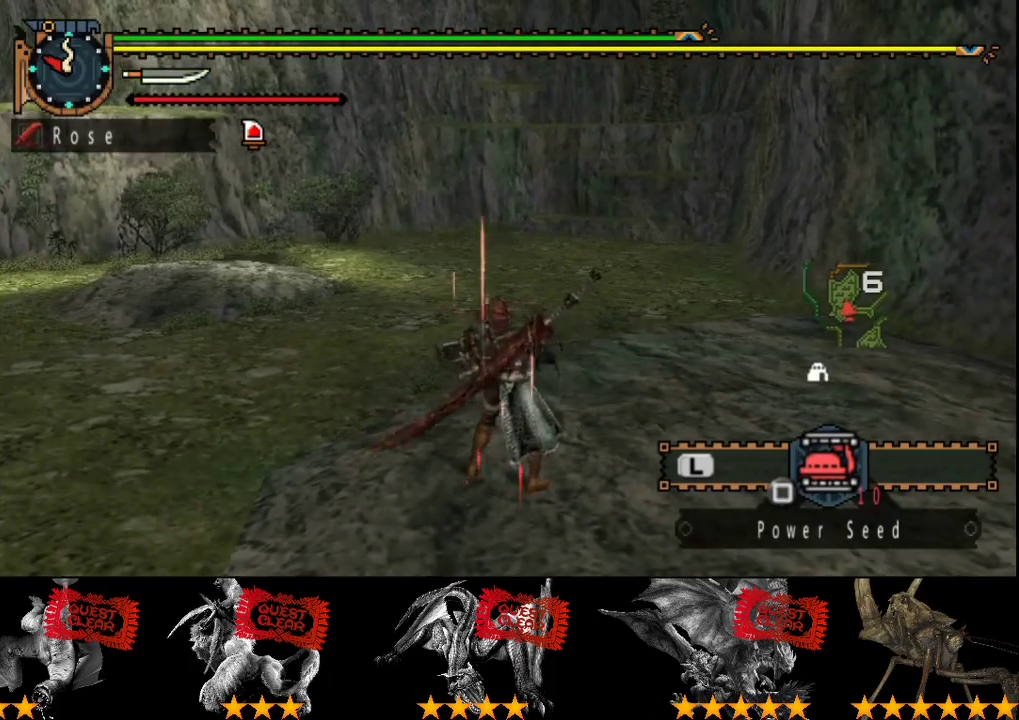
{"buttons": ["SQUARE", "L2"], "left_stick": "center", "right_stick": "center", "events": [[133, "SQUARE", "down"], [200, "SQUARE", "up"], [267, "SQUARE", "down"]]}
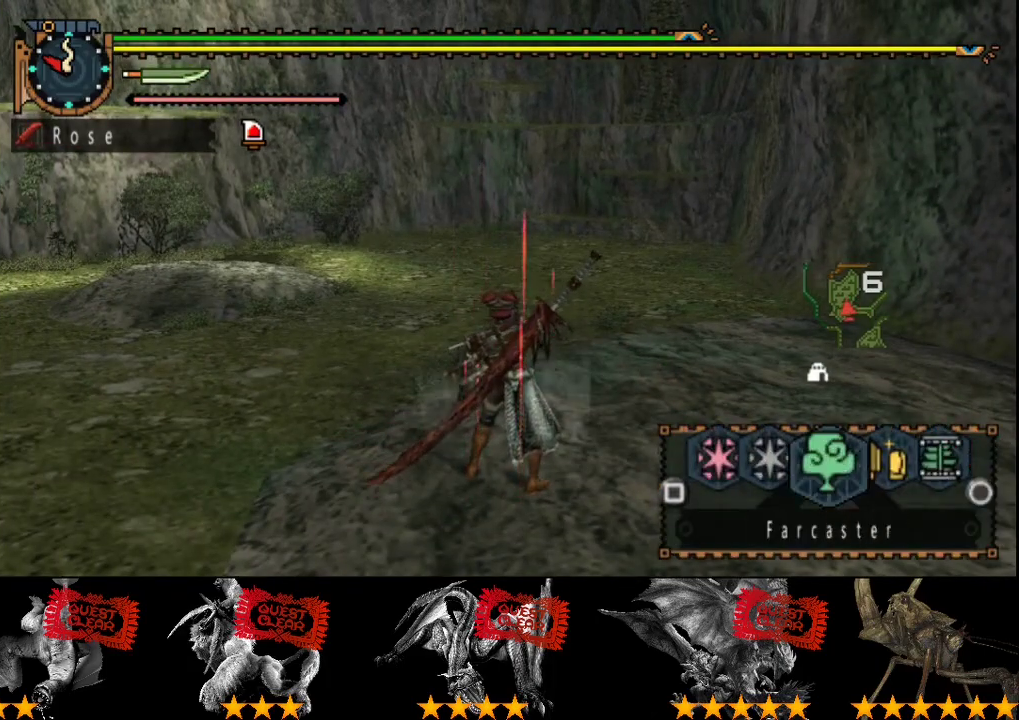
{"buttons": ["L2"], "left_stick": "center", "right_stick": "center", "events": [[267, "SQUARE", "up"], [333, "SQUARE", "down"], [500, "SQUARE", "up"]]}
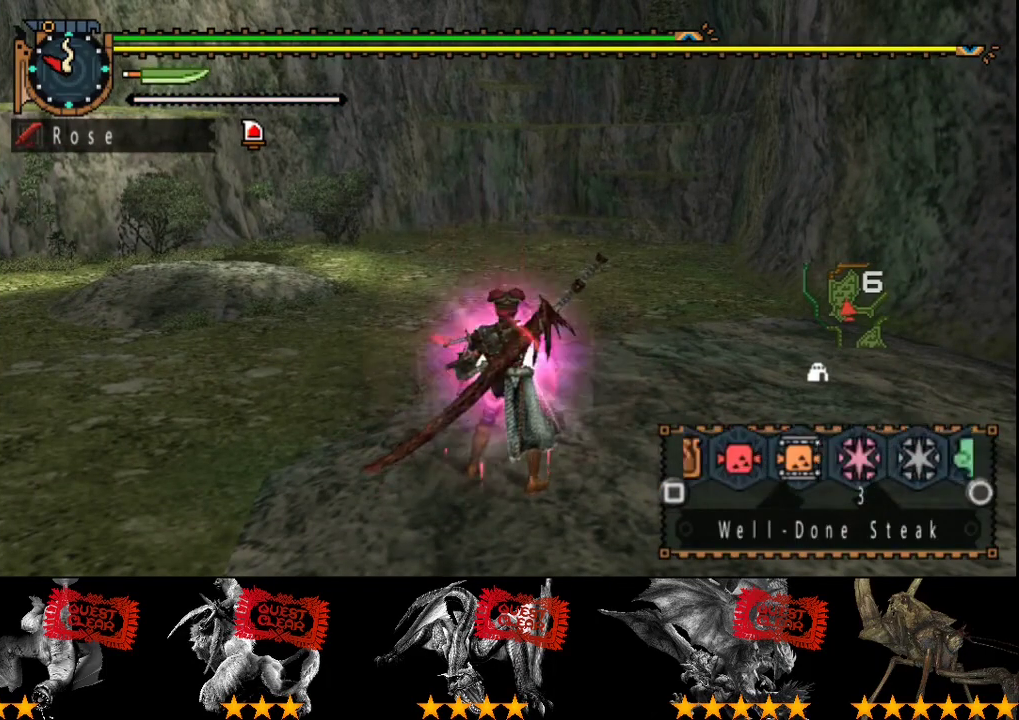
{"buttons": [], "left_stick": "up", "right_stick": "center", "events": [[417, "L2", "up"], [417, "left_stick", "up"]]}
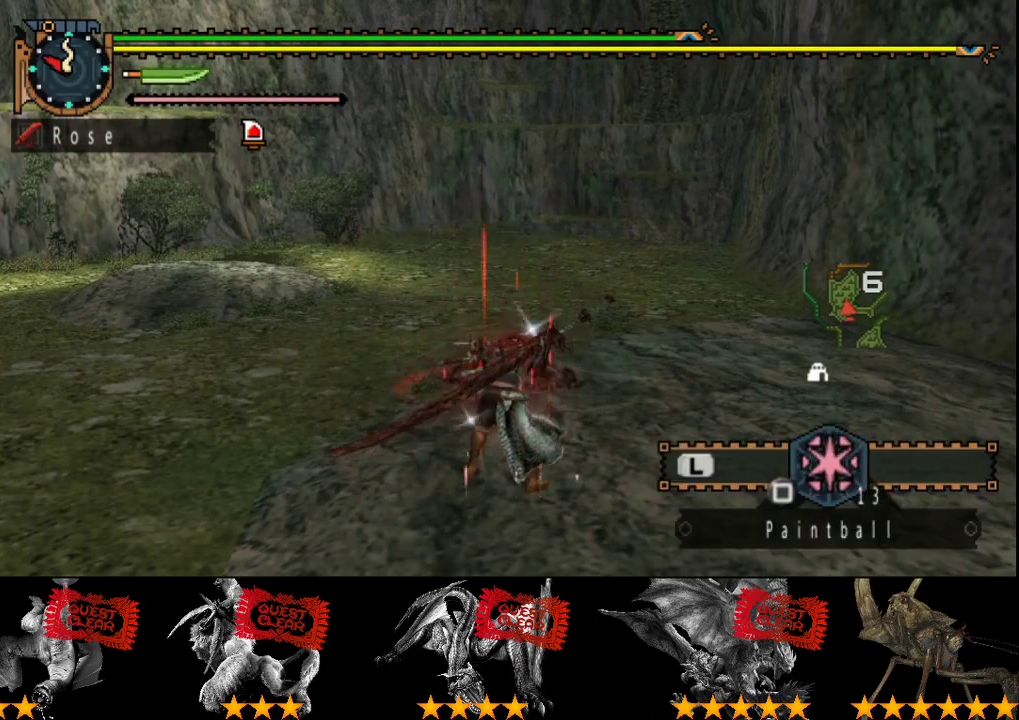
{"buttons": [], "left_stick": "up", "right_stick": "center", "events": []}
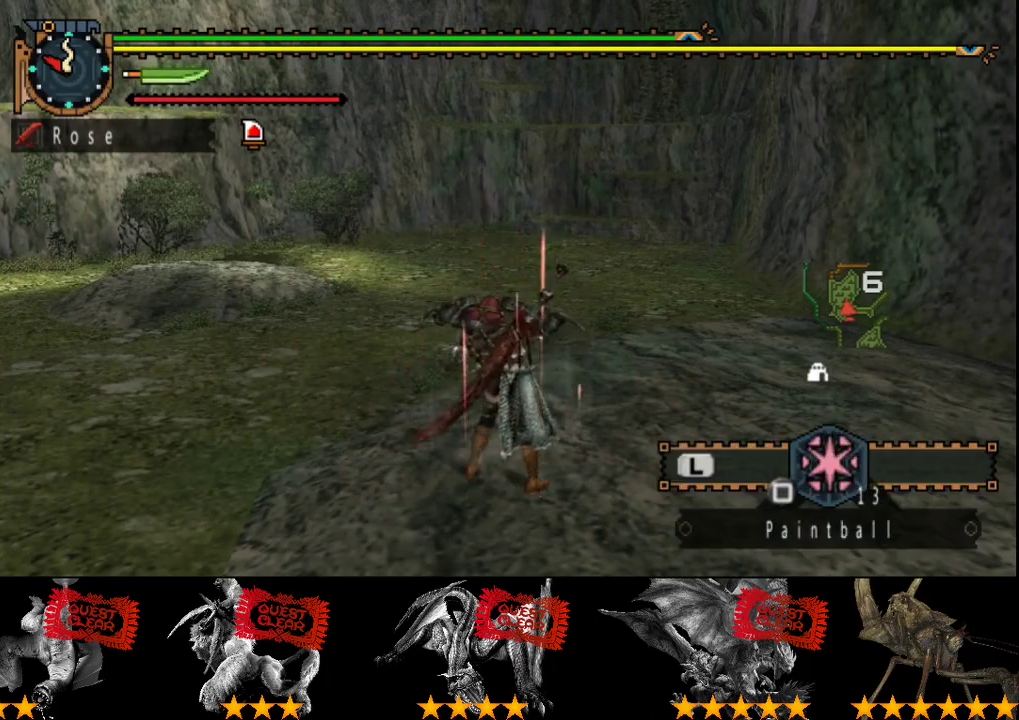
{"buttons": [], "left_stick": "up", "right_stick": "center", "events": []}
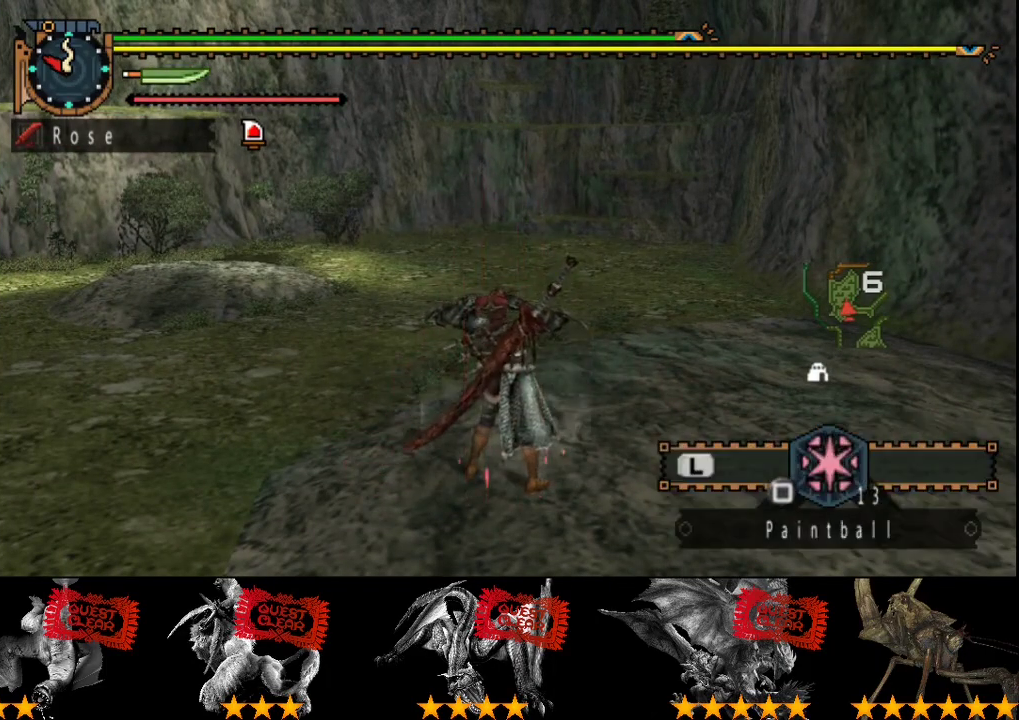
{"buttons": [], "left_stick": "up", "right_stick": "center", "events": []}
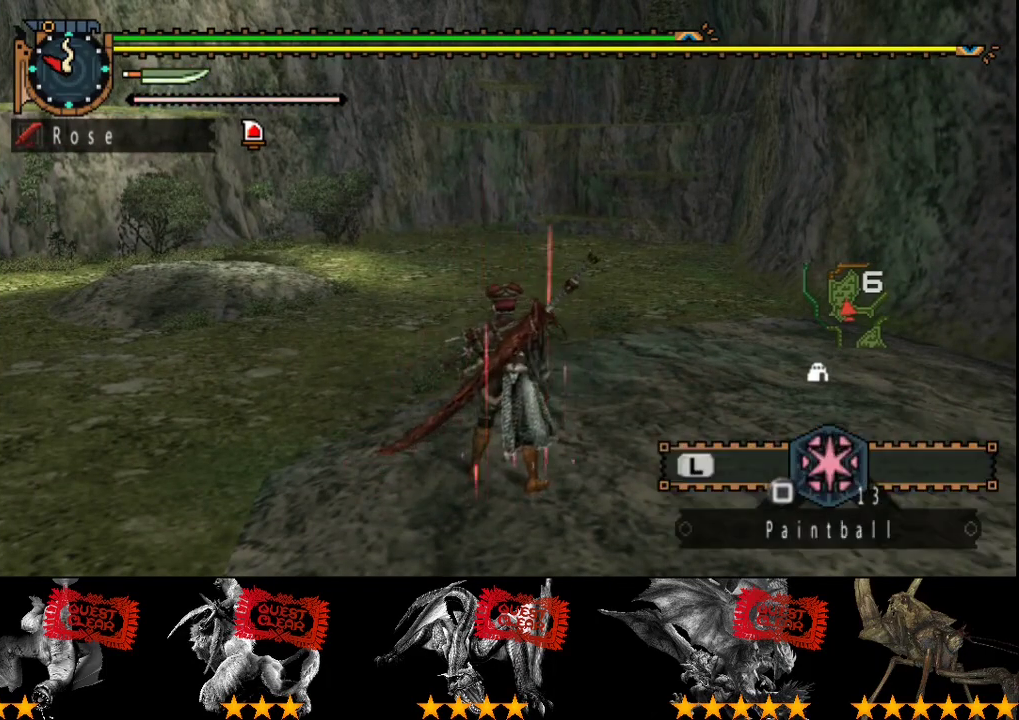
{"buttons": [], "left_stick": "center", "right_stick": "center", "events": [[467, "left_stick", "center"]]}
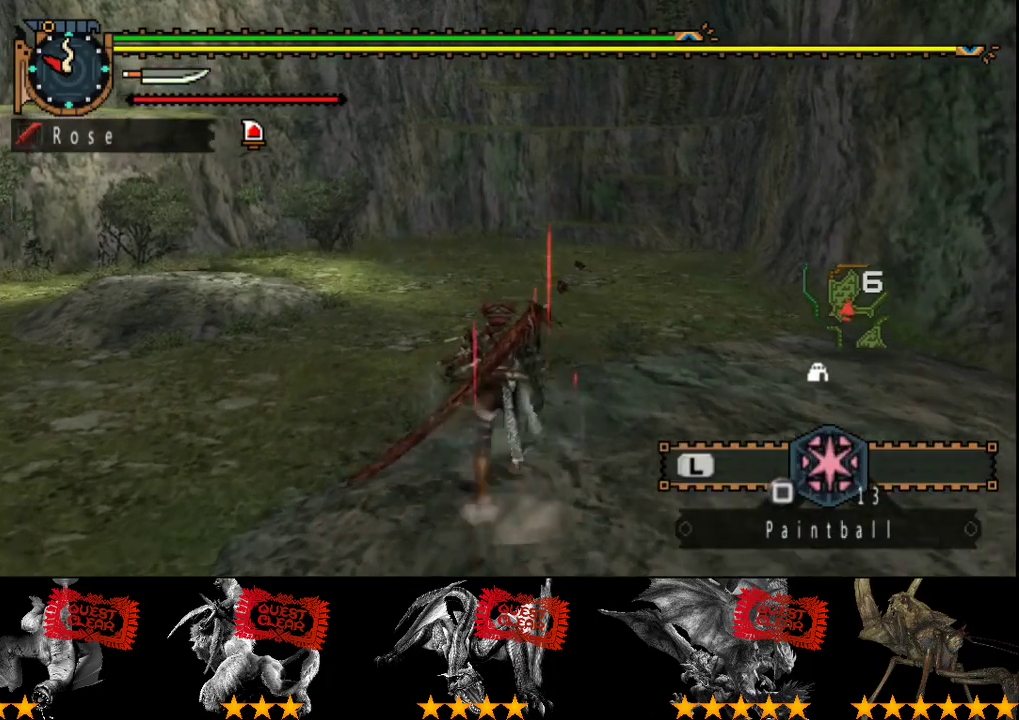
{"buttons": [], "left_stick": "center", "right_stick": "center", "events": []}
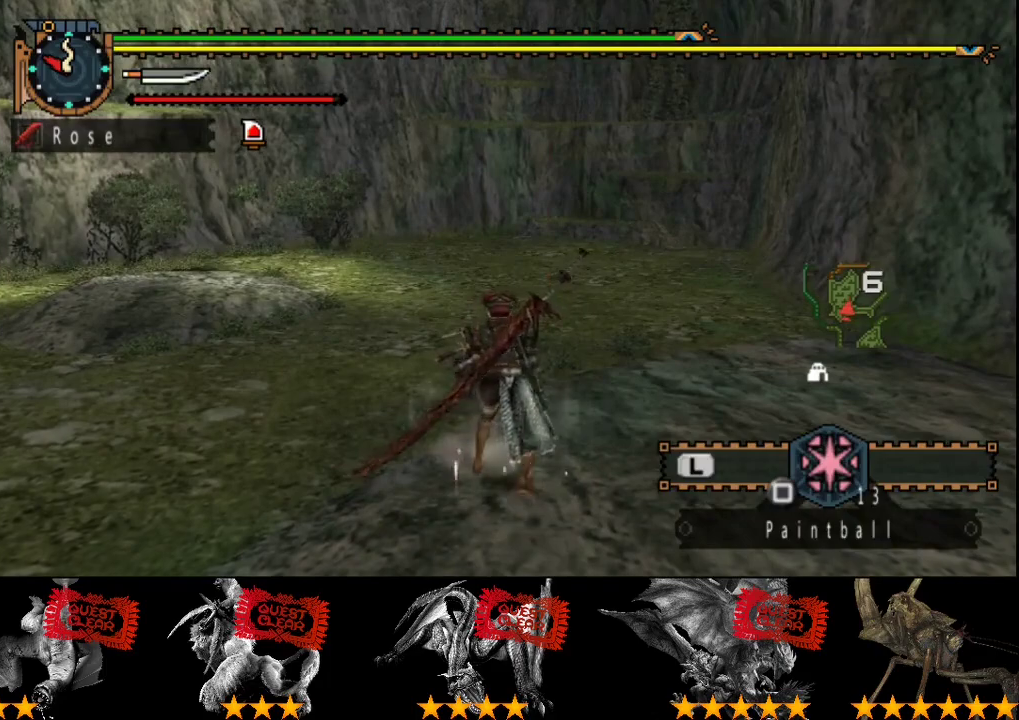
{"buttons": [], "left_stick": "center", "right_stick": "center", "events": []}
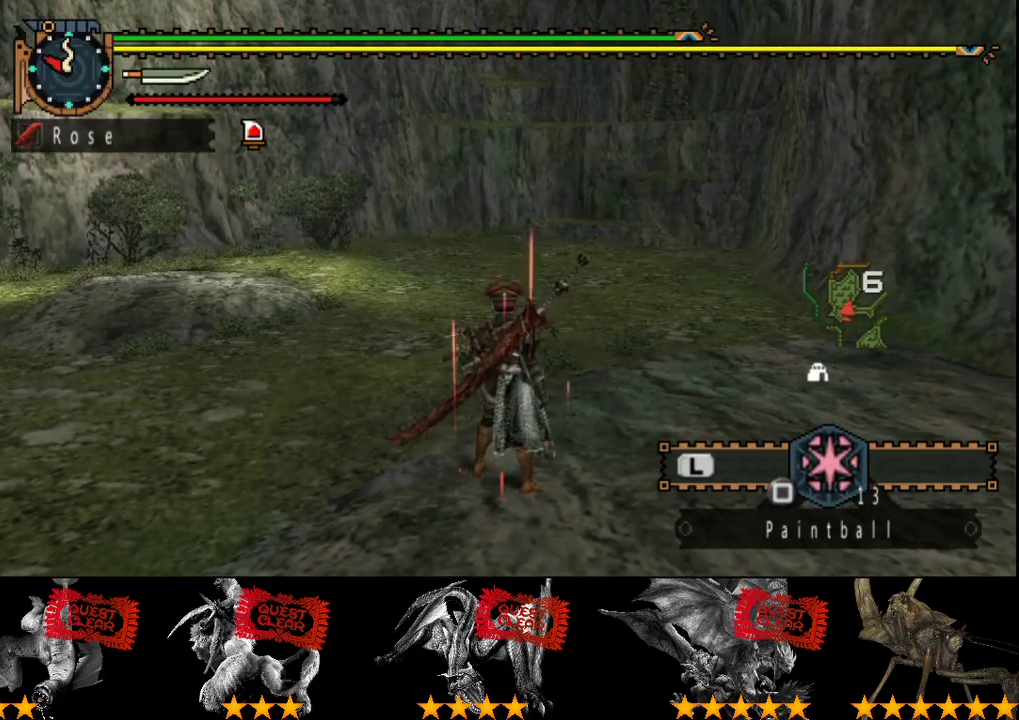
{"buttons": [], "left_stick": "center", "right_stick": "center", "events": [[50, "CIRCLE", "down"], [50, "R2", "down"], [217, "CIRCLE", "up"], [250, "R2", "up"]]}